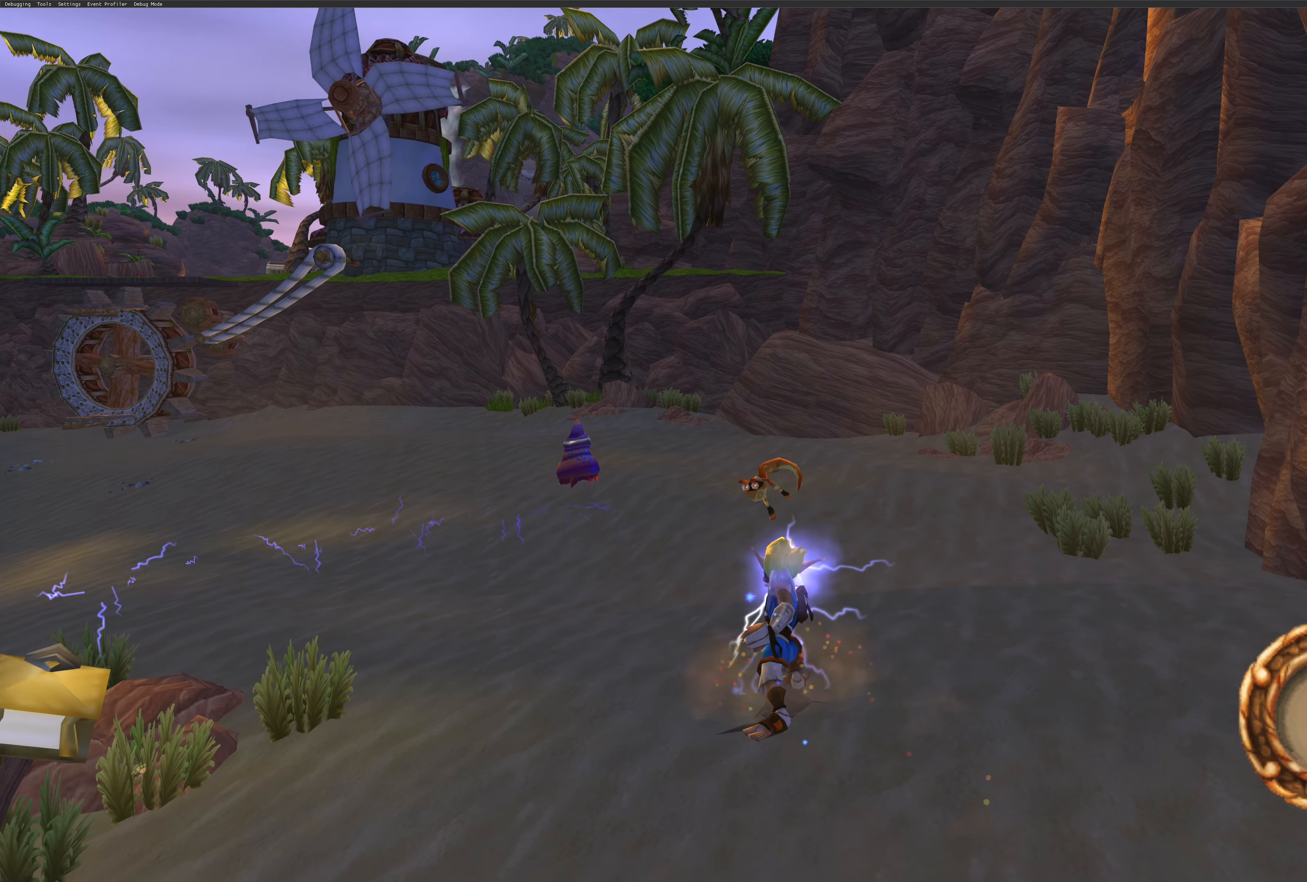
Gameplay with a controller (PlayStation layout); each line is a JSON object with the inputs held at the frame after it. "events" lists button and stick changes between this image and that frame as [ms after this image, input, new state], when the widget could be followed in between. Not read: L2 L3 R2 R3.
{"buttons": [], "left_stick": "up", "right_stick": "center", "events": [[183, "left_stick", "up"]]}
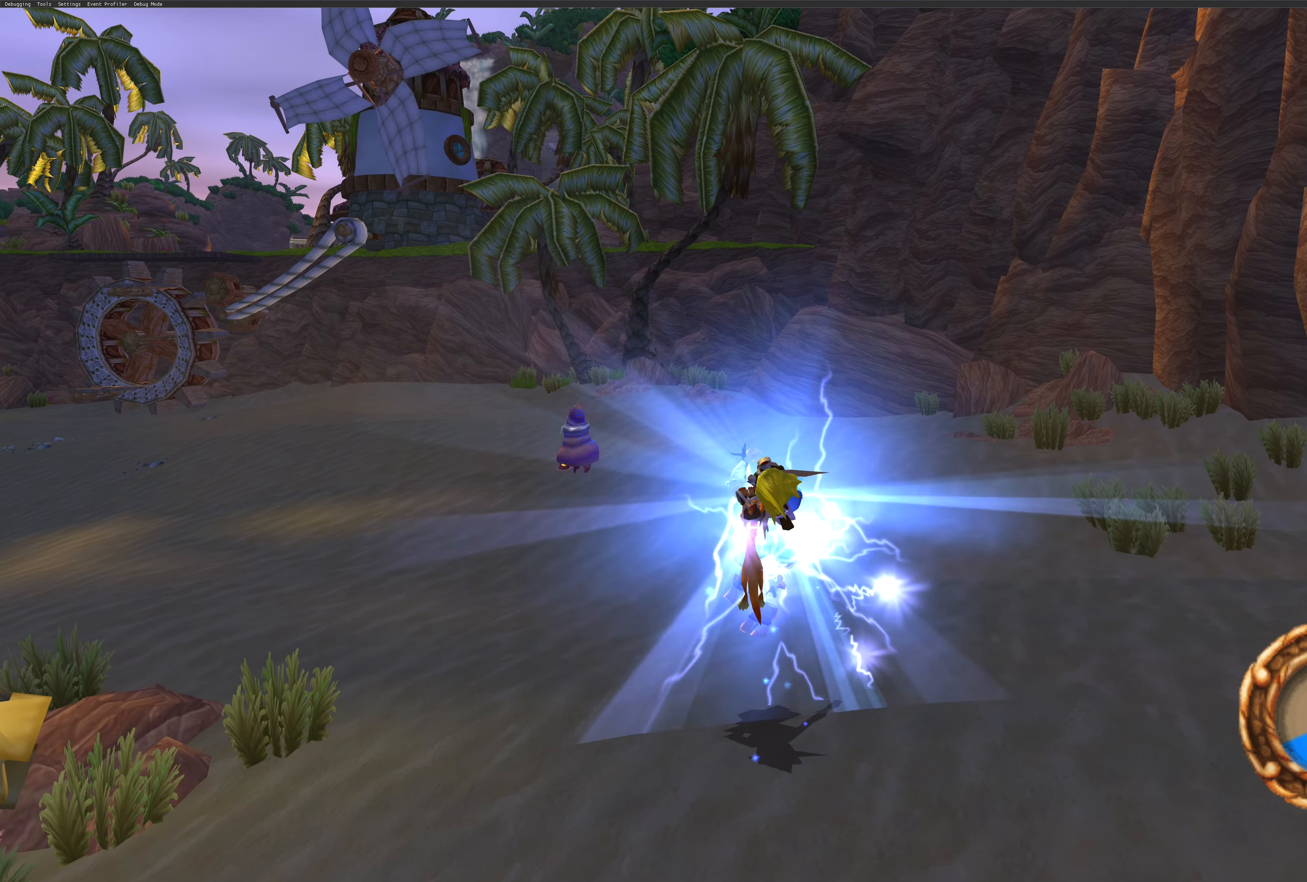
{"buttons": [], "left_stick": "up", "right_stick": "center", "events": []}
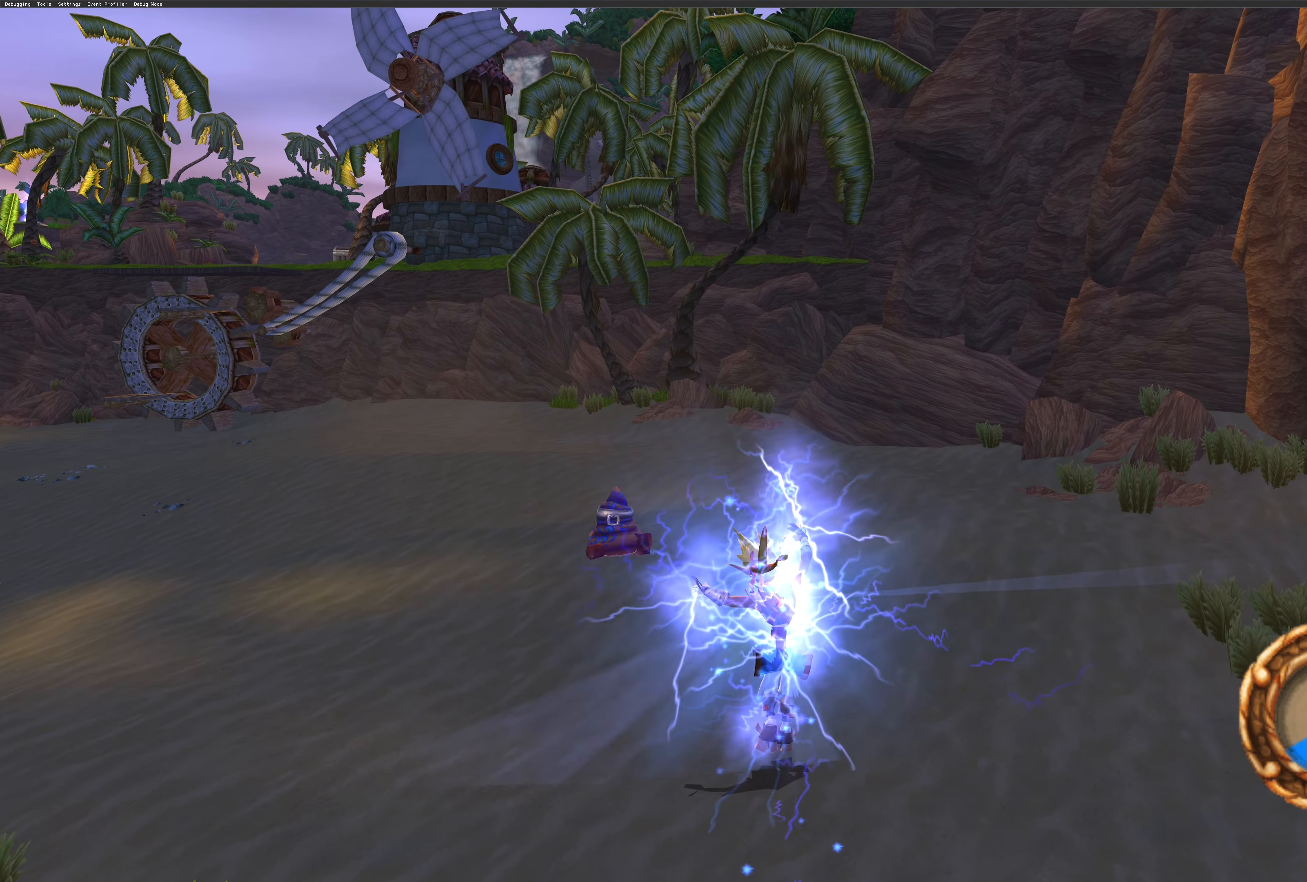
{"buttons": ["SQUARE"], "left_stick": "up", "right_stick": "center", "events": [[167, "left_stick", "up-left"], [417, "left_stick", "up"], [483, "SQUARE", "down"]]}
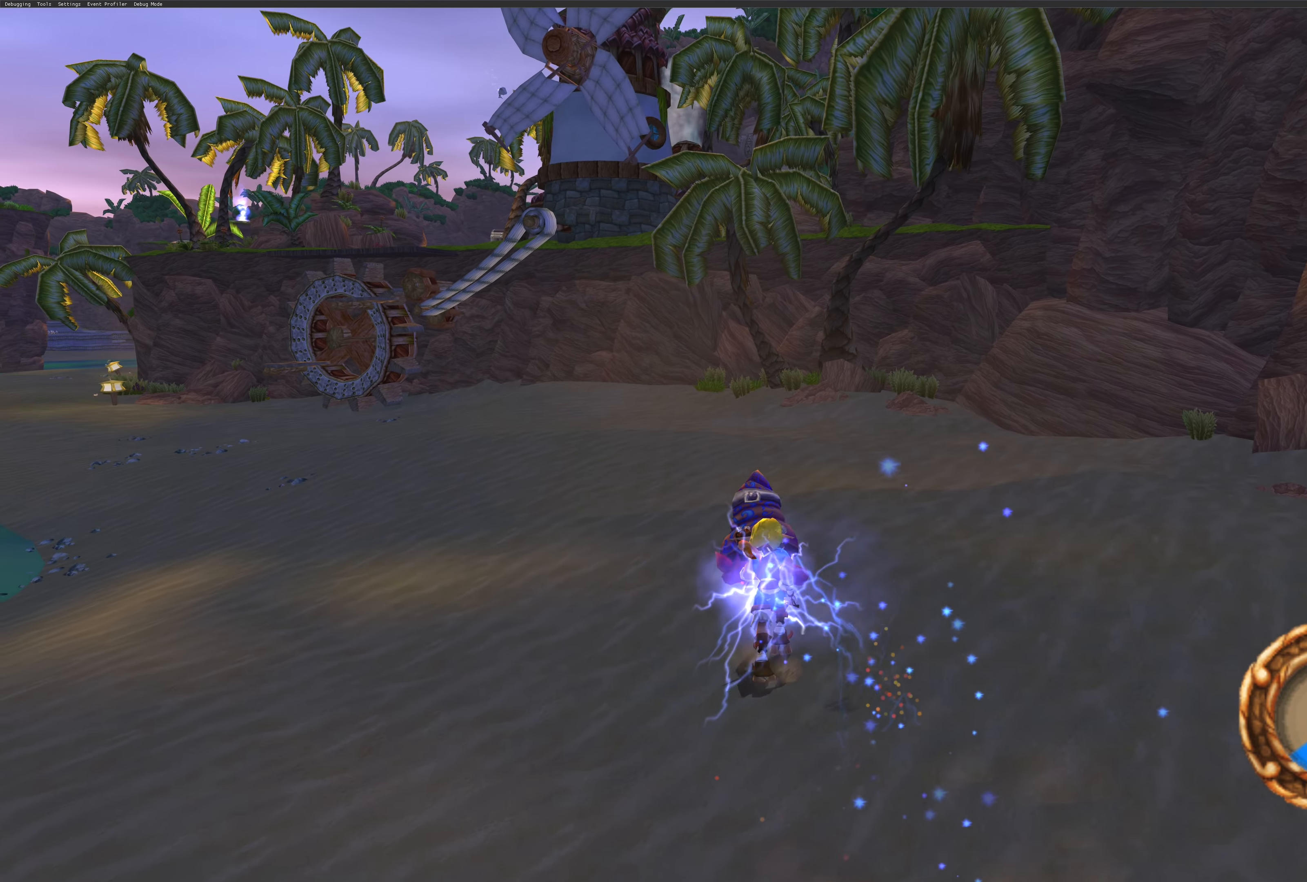
{"buttons": [], "left_stick": "up-left", "right_stick": "center", "events": [[100, "SQUARE", "up"], [200, "SQUARE", "down"], [267, "SQUARE", "up"], [350, "SQUARE", "down"], [400, "left_stick", "up-left"], [450, "SQUARE", "up"]]}
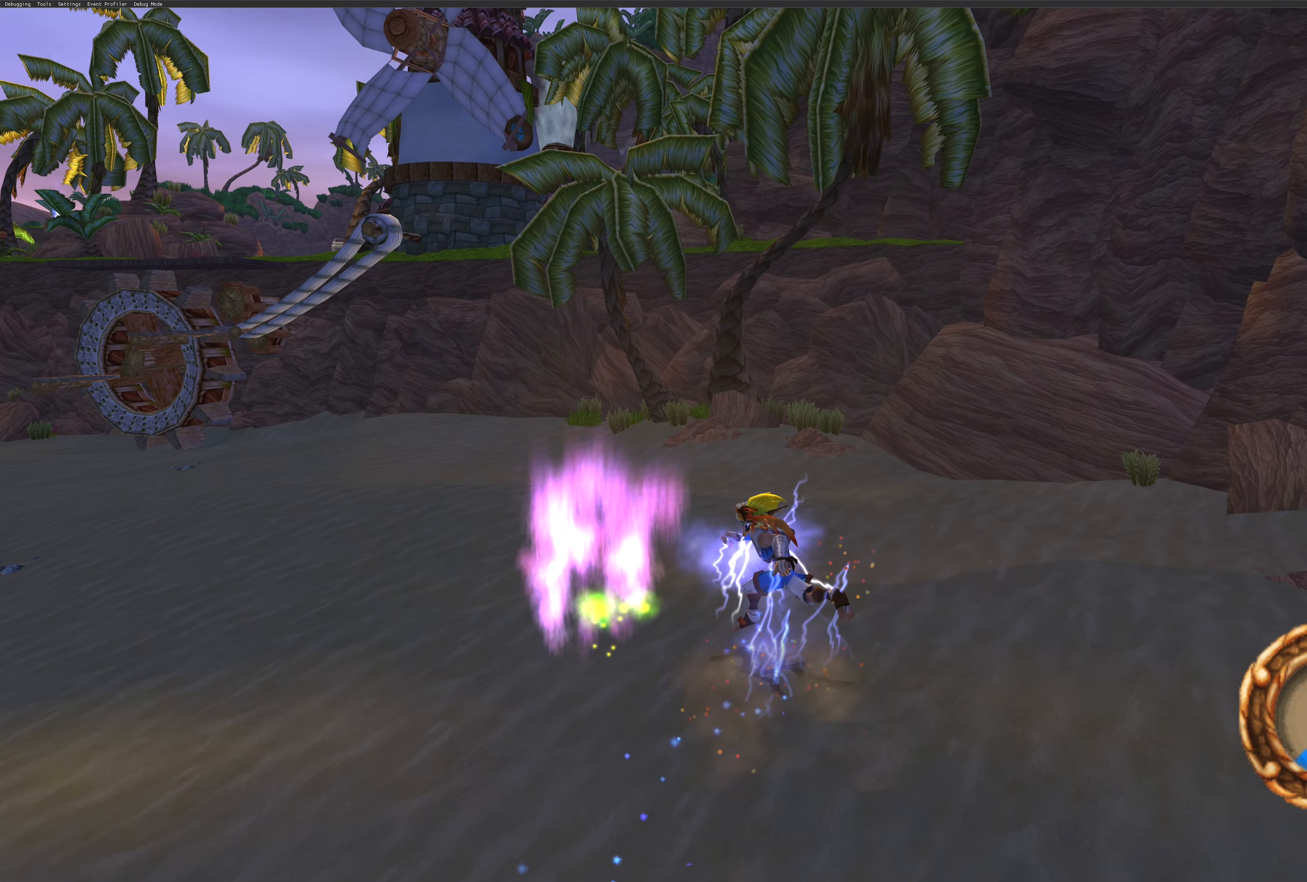
{"buttons": [], "left_stick": "down", "right_stick": "center", "events": [[33, "SQUARE", "down"], [133, "SQUARE", "up"], [133, "left_stick", "left"], [200, "SQUARE", "down"], [283, "SQUARE", "up"], [367, "SQUARE", "down"], [383, "left_stick", "down"], [467, "SQUARE", "up"]]}
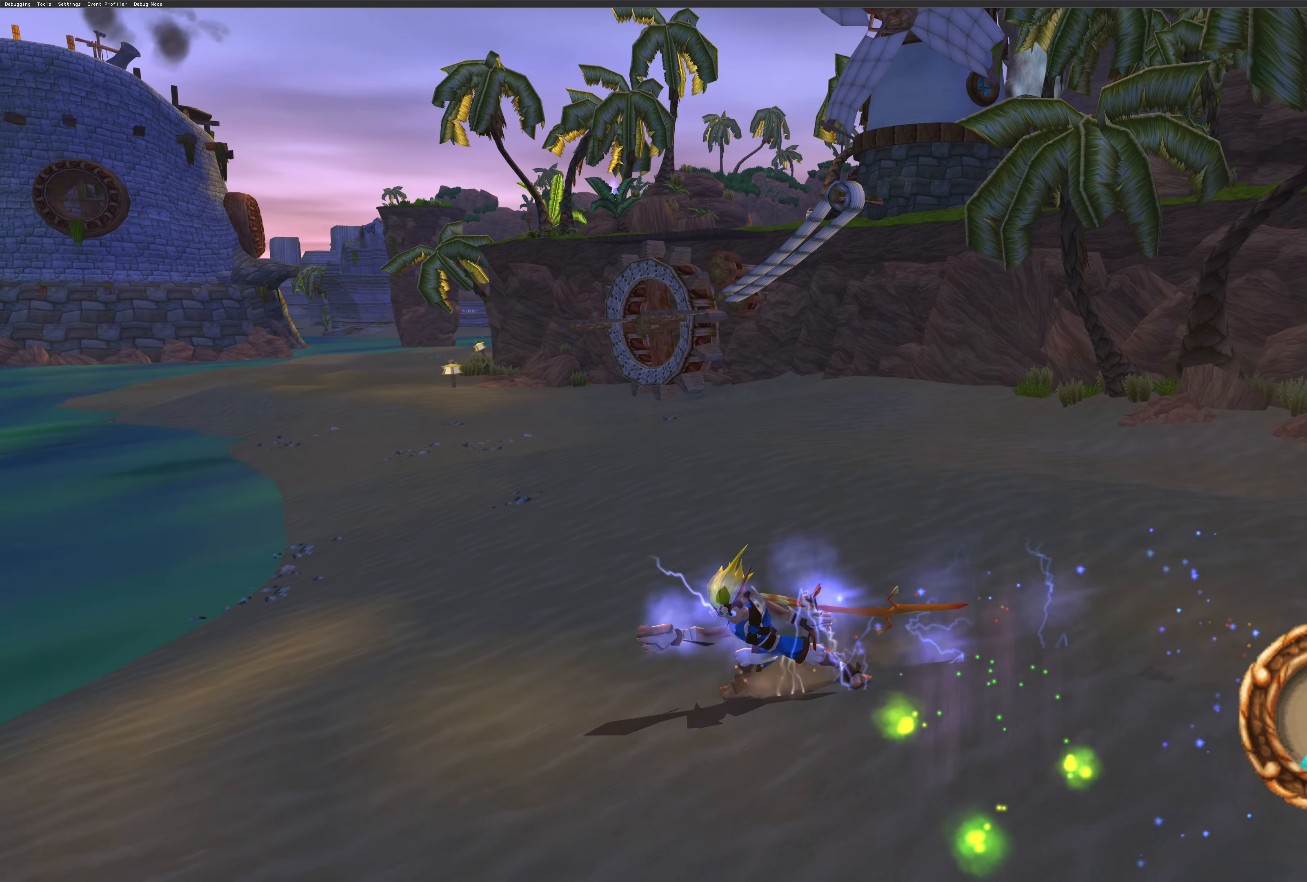
{"buttons": [], "left_stick": "down-right", "right_stick": "center", "events": [[50, "SQUARE", "down"], [100, "left_stick", "down-right"], [133, "SQUARE", "up"]]}
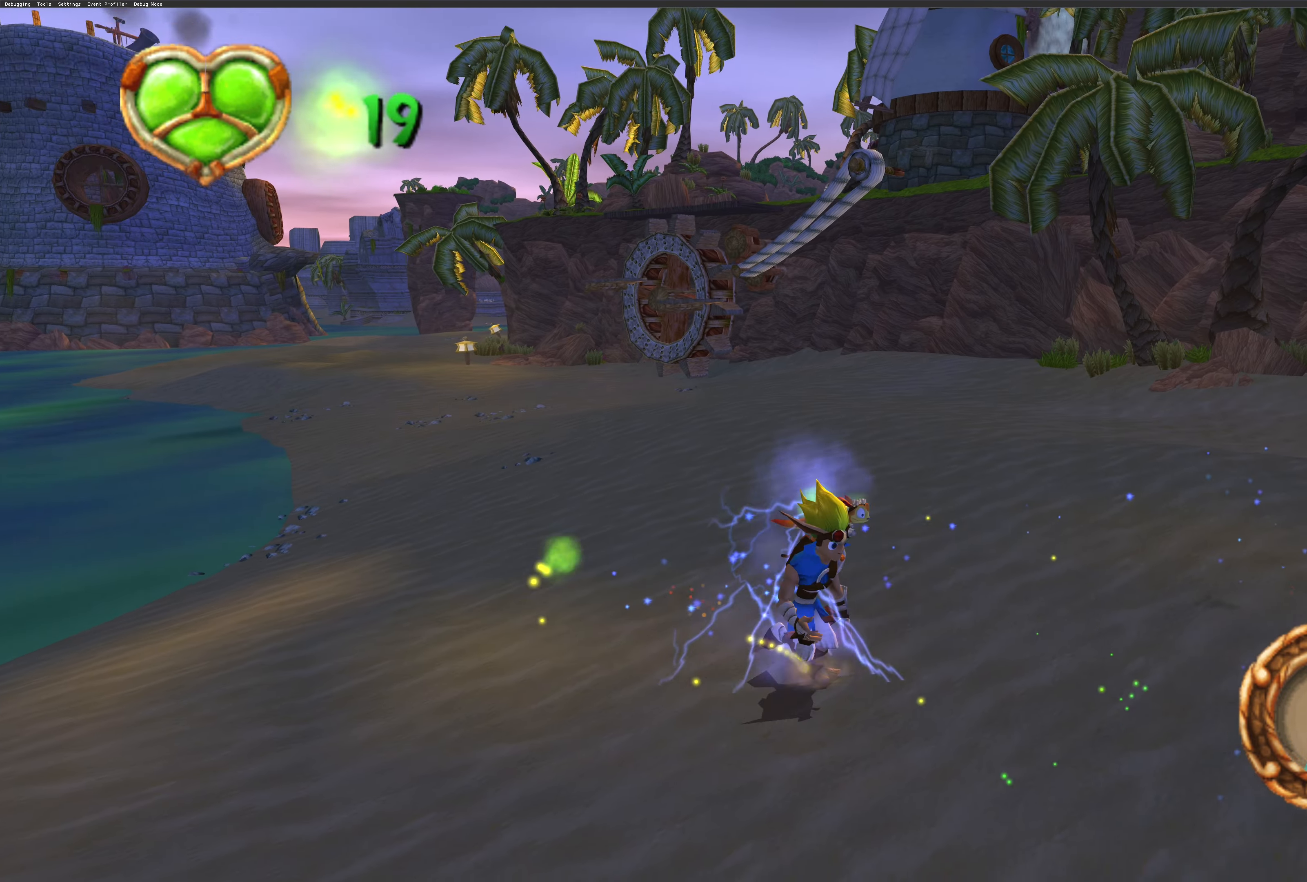
{"buttons": [], "left_stick": "down-right", "right_stick": "center", "events": []}
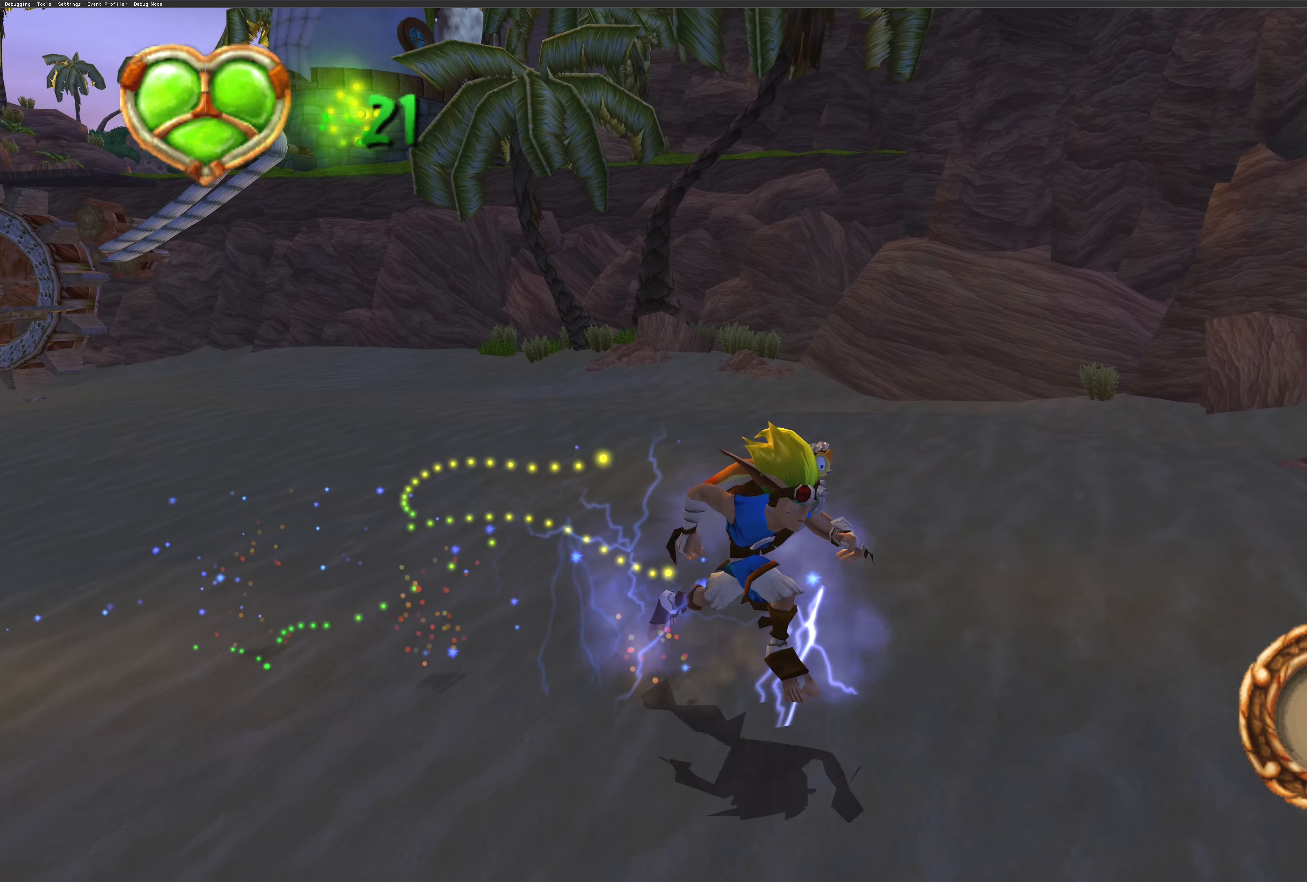
{"buttons": [], "left_stick": "center", "right_stick": "left", "events": [[367, "left_stick", "center"], [467, "right_stick", "left"]]}
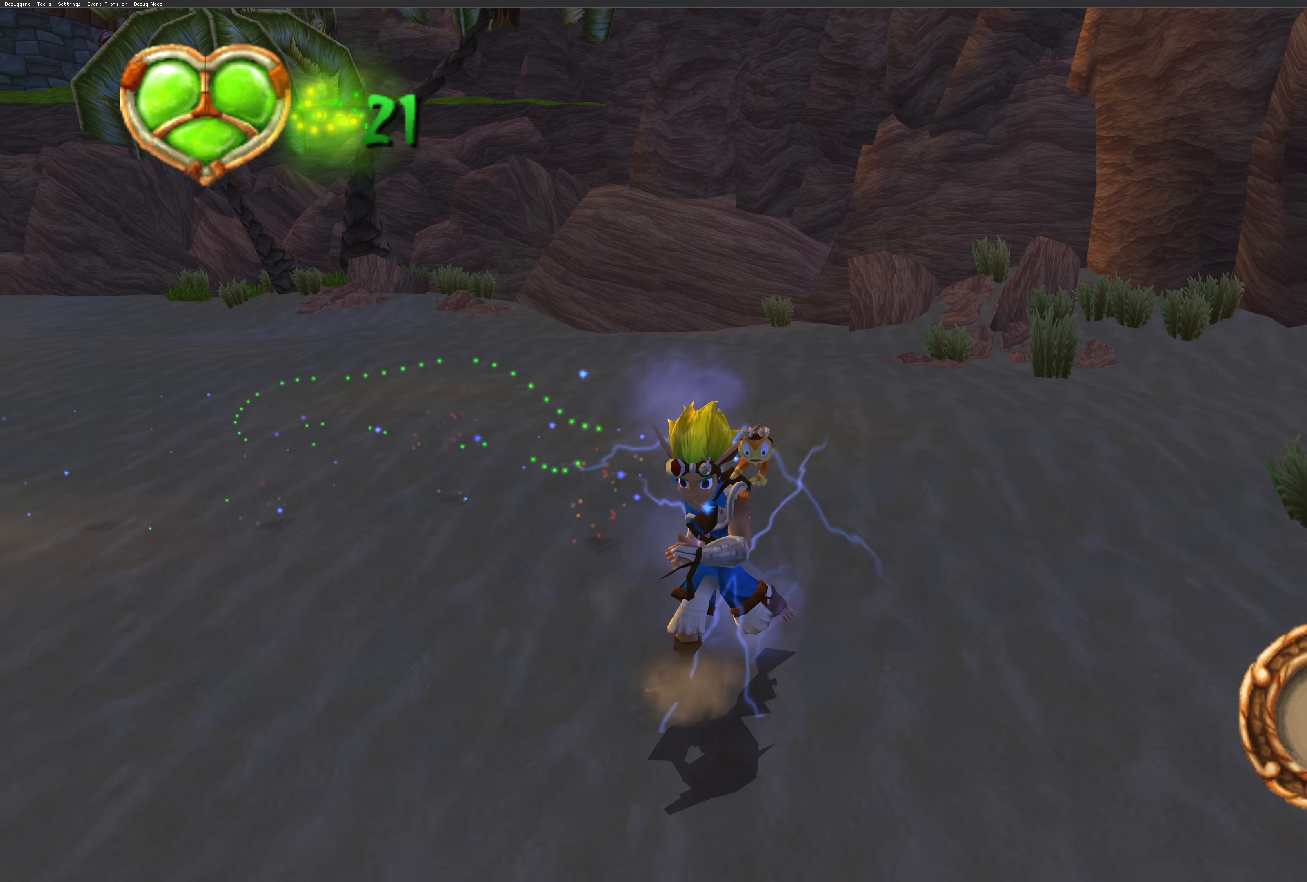
{"buttons": [], "left_stick": "center", "right_stick": "center", "events": [[400, "right_stick", "center"]]}
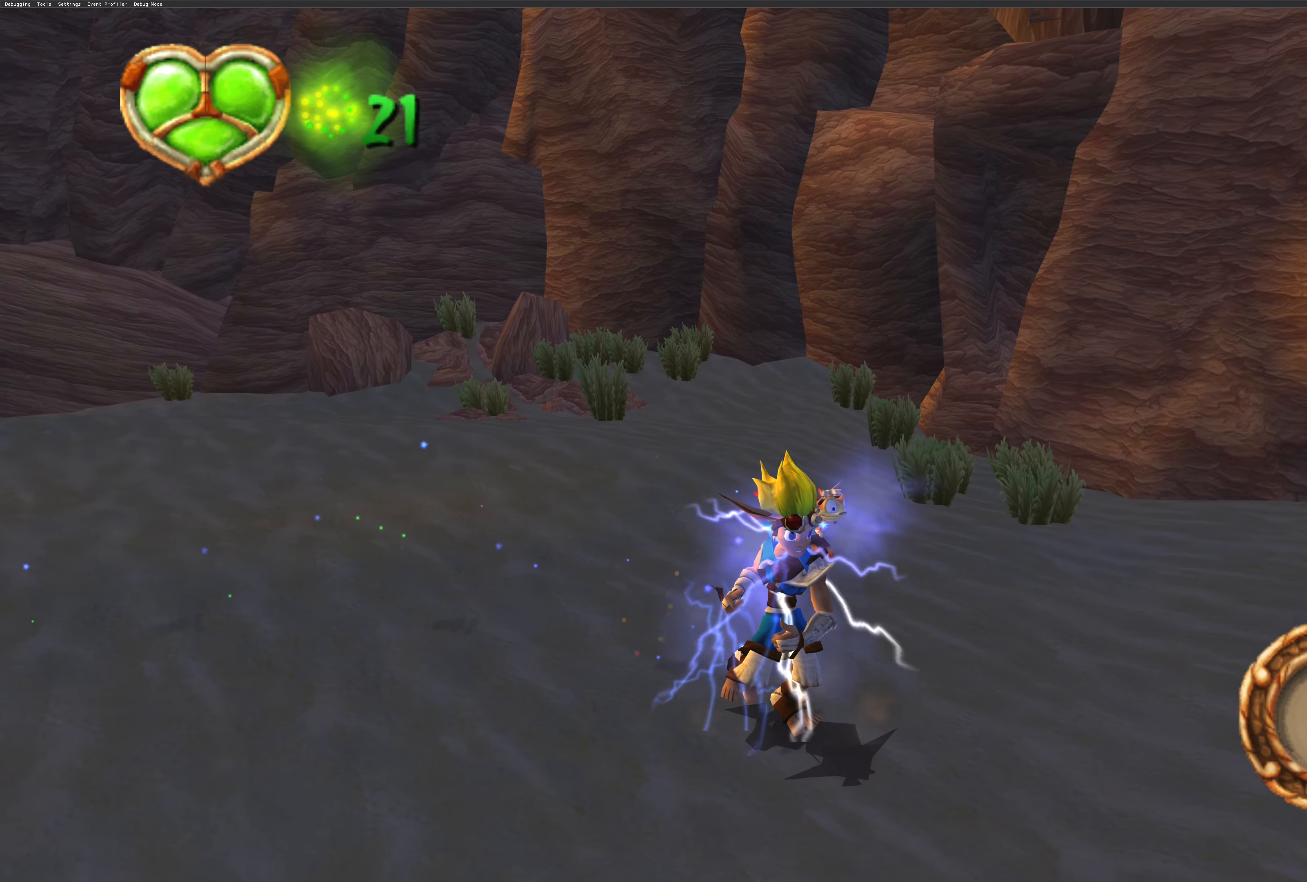
{"buttons": [], "left_stick": "center", "right_stick": "right", "events": [[84, "right_stick", "right"]]}
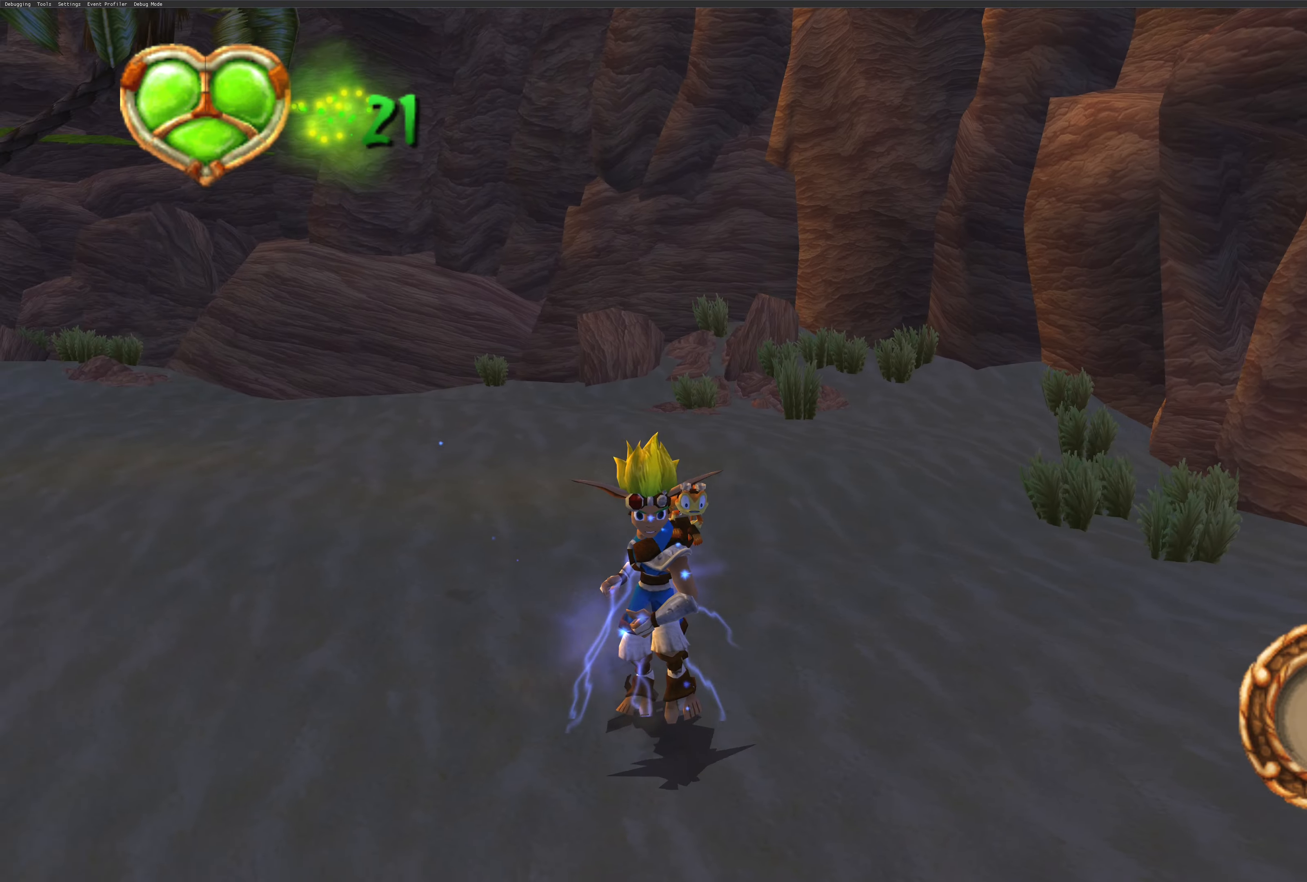
{"buttons": [], "left_stick": "center", "right_stick": "right", "events": []}
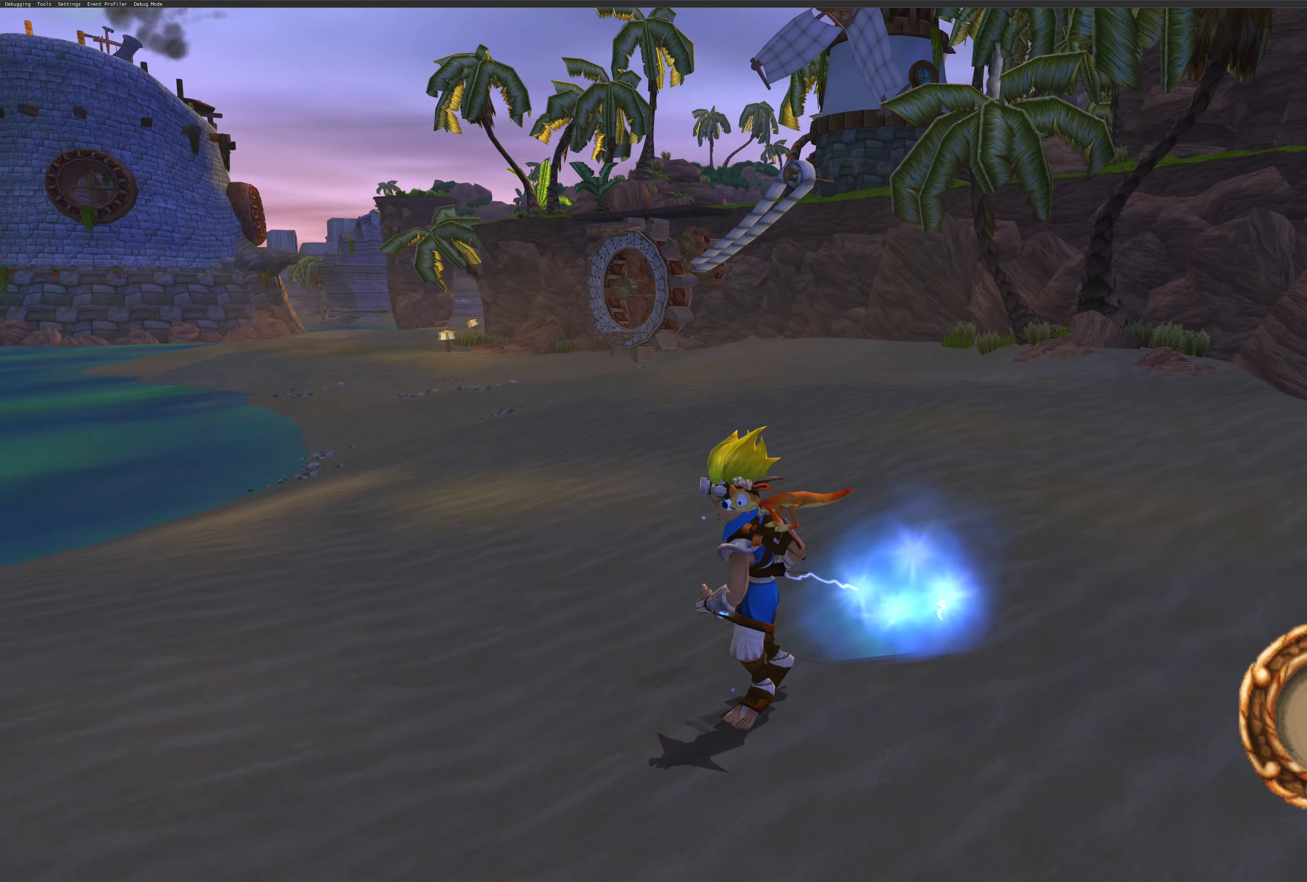
{"buttons": [], "left_stick": "center", "right_stick": "center", "events": [[134, "right_stick", "center"]]}
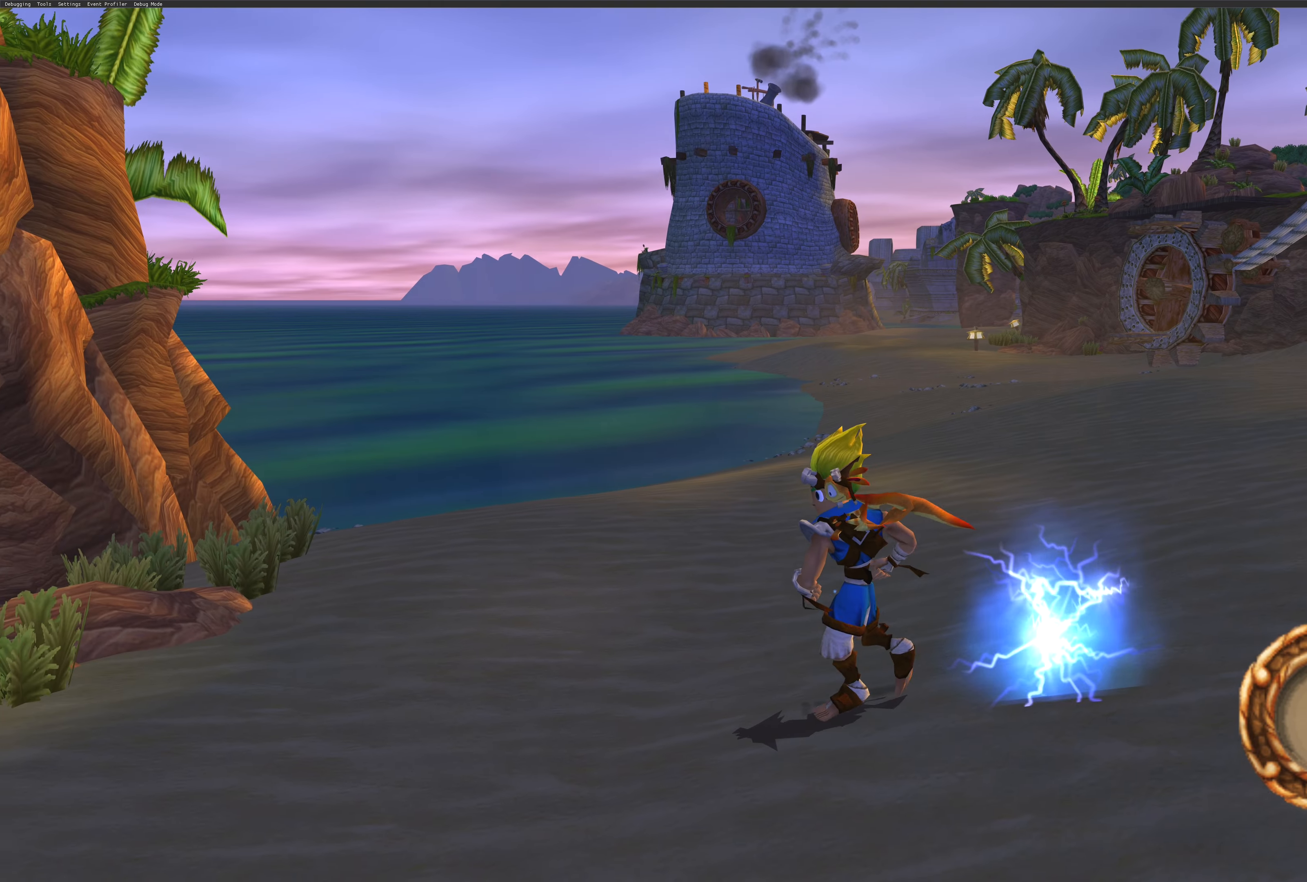
{"buttons": [], "left_stick": "left", "right_stick": "center", "events": [[117, "left_stick", "up-right"], [384, "left_stick", "up-left"], [467, "left_stick", "left"]]}
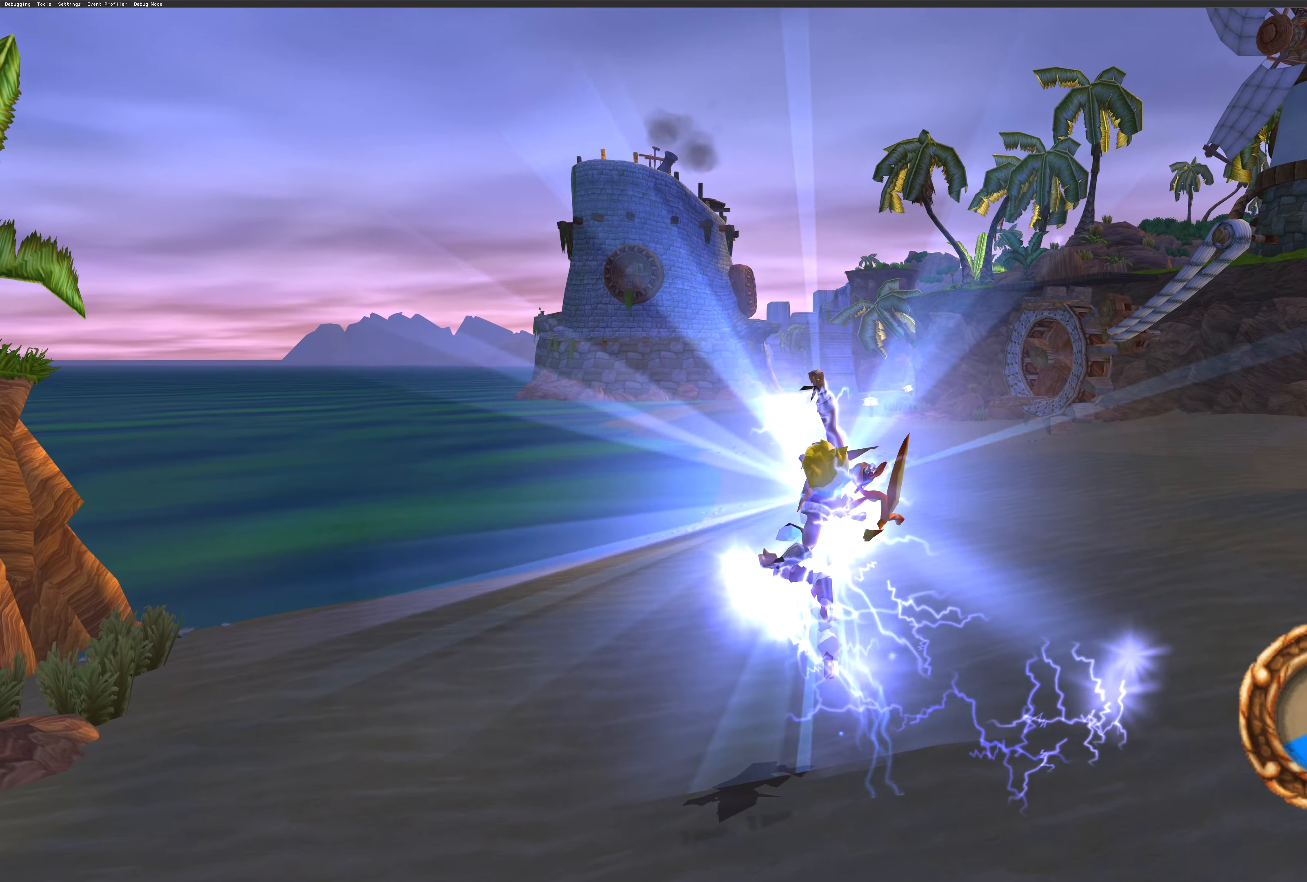
{"buttons": [], "left_stick": "down-left", "right_stick": "center", "events": [[100, "left_stick", "down-left"]]}
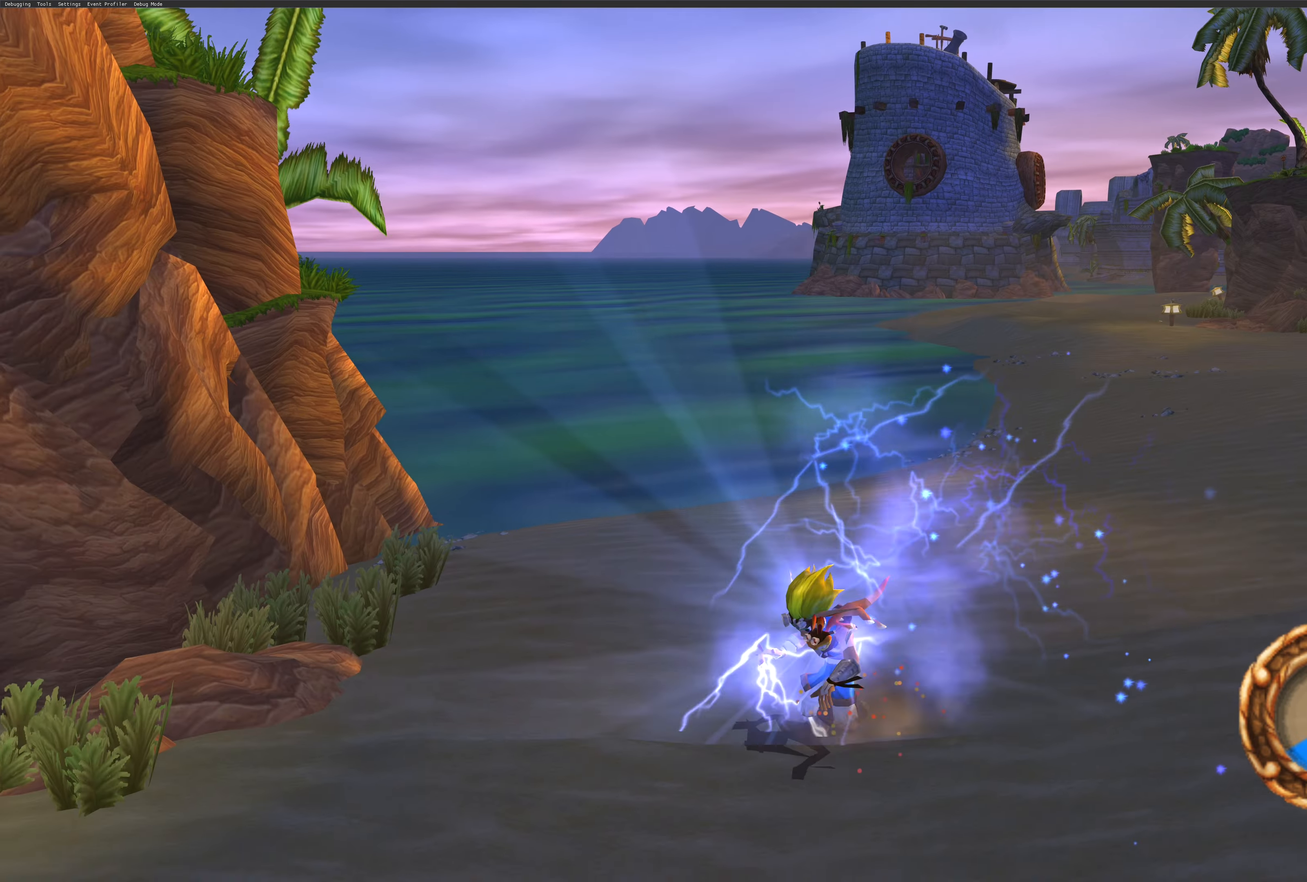
{"buttons": [], "left_stick": "right", "right_stick": "center", "events": [[184, "left_stick", "center"], [484, "left_stick", "right"]]}
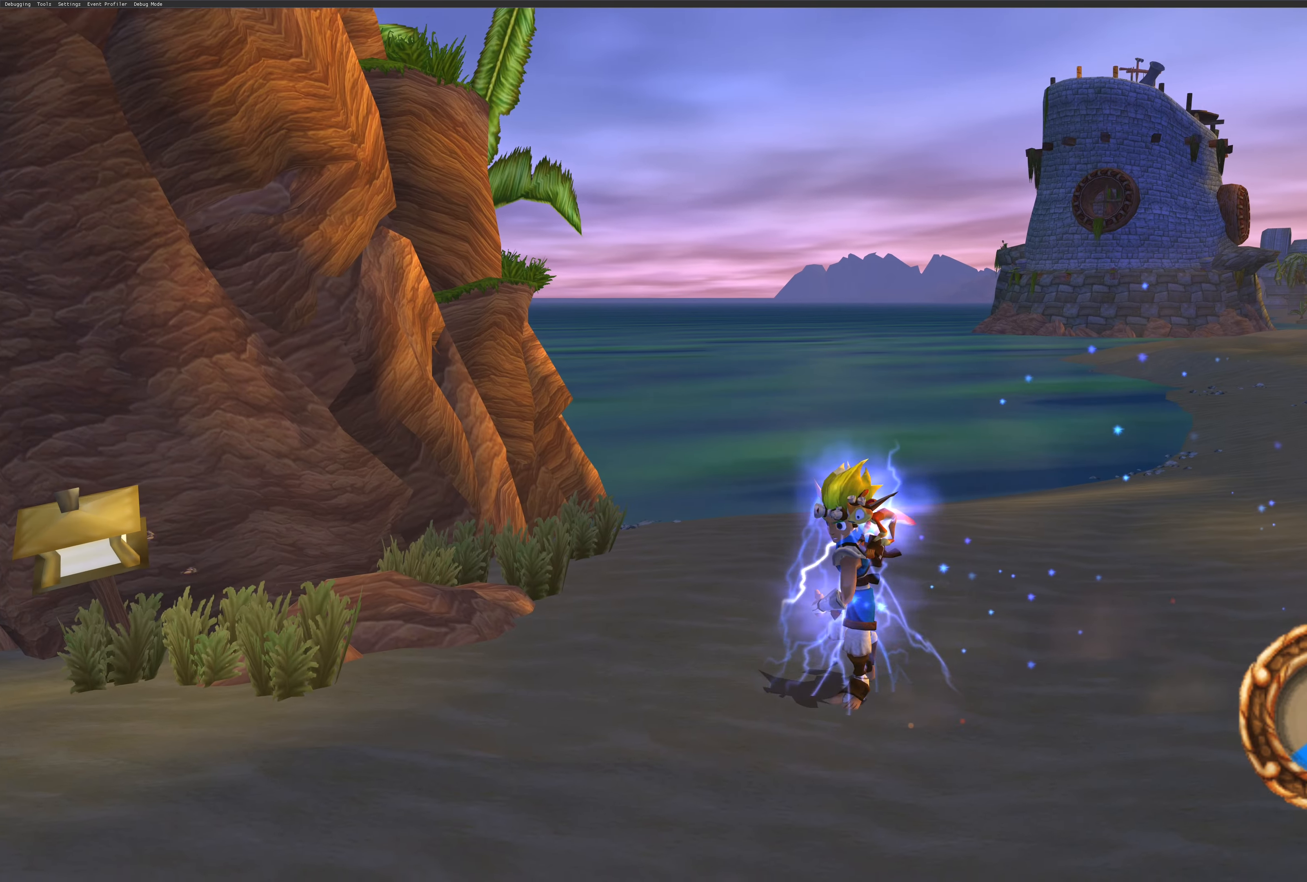
{"buttons": [], "left_stick": "up-right", "right_stick": "center", "events": [[50, "left_stick", "up-right"]]}
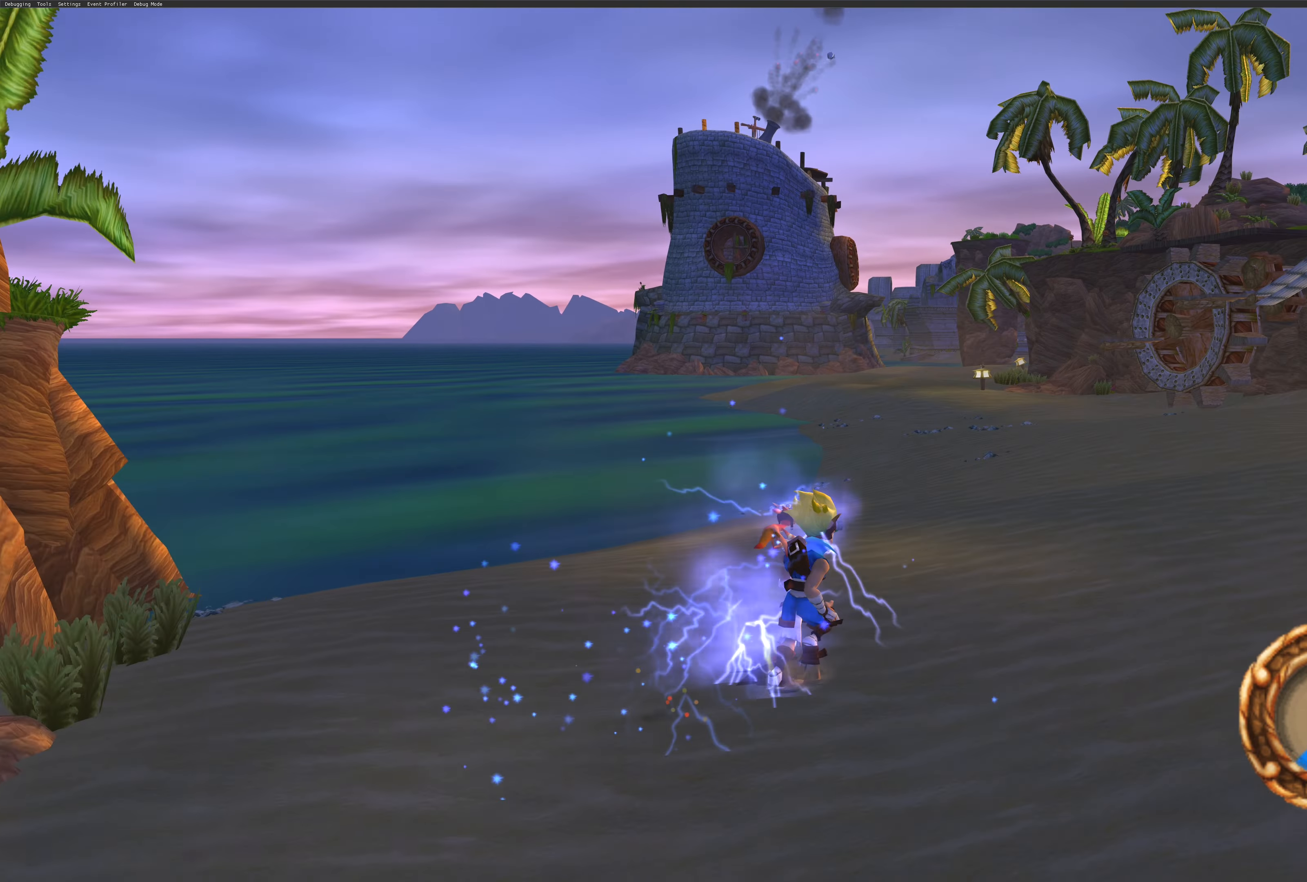
{"buttons": [], "left_stick": "up", "right_stick": "center", "events": [[350, "left_stick", "up"]]}
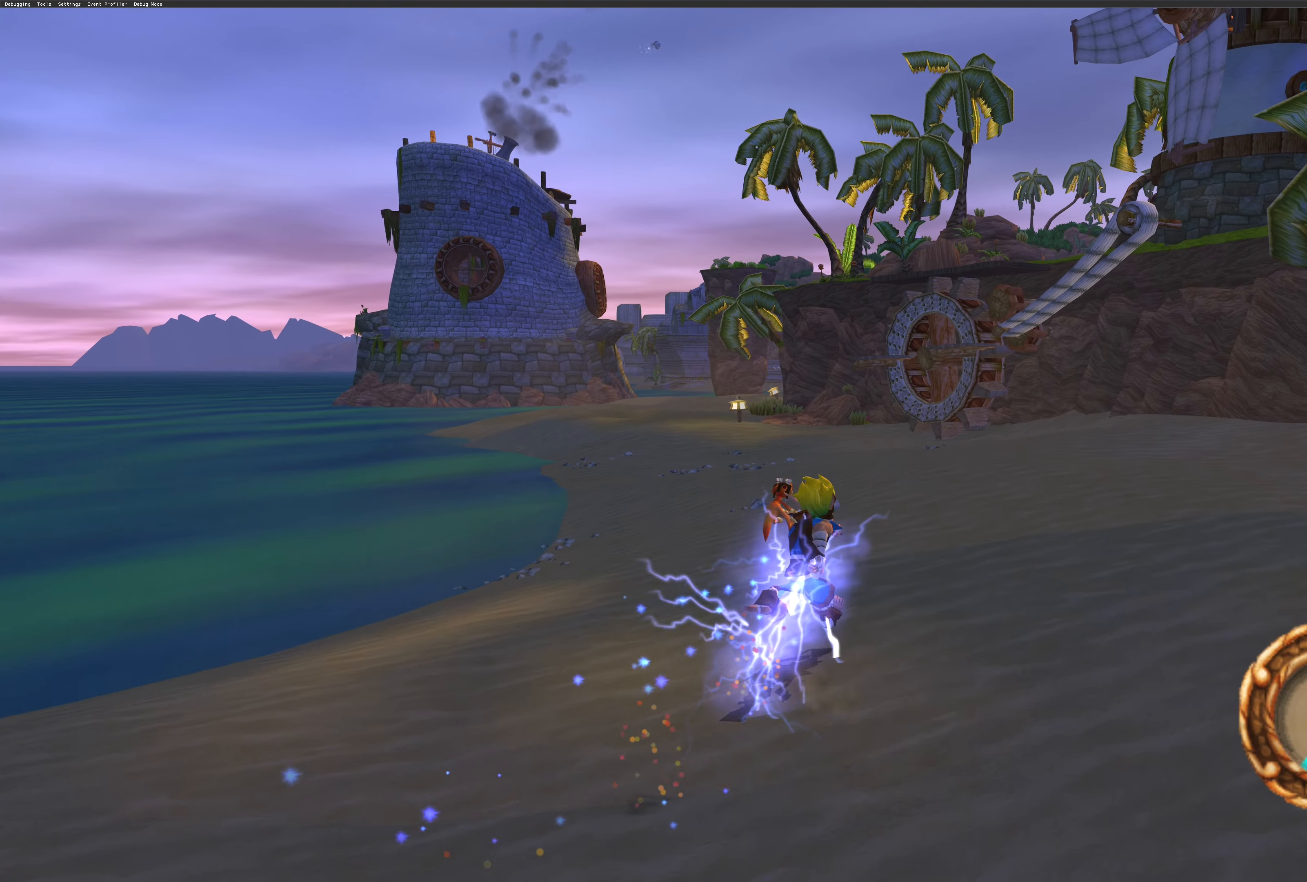
{"buttons": [], "left_stick": "up", "right_stick": "center", "events": []}
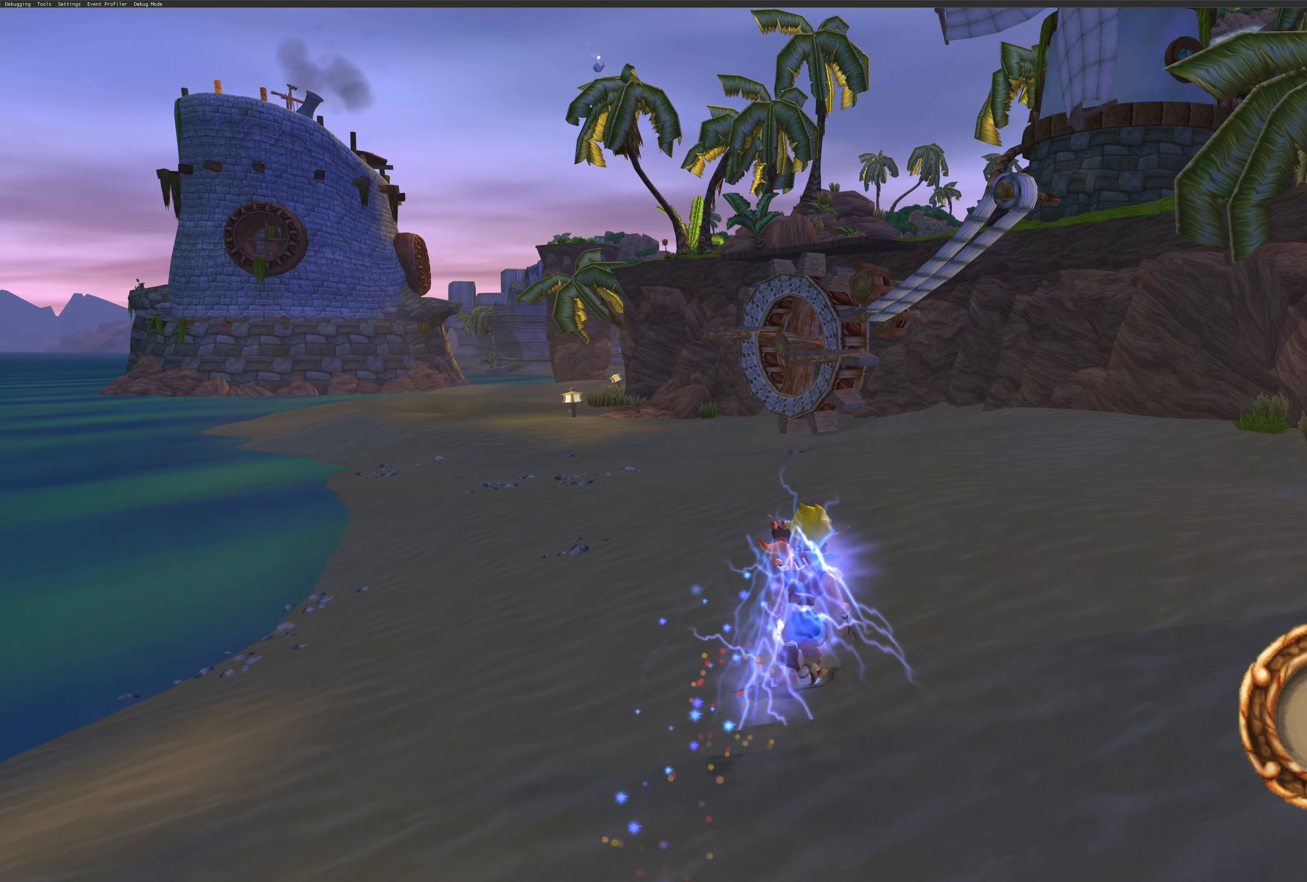
{"buttons": [], "left_stick": "center", "right_stick": "right", "events": [[17, "left_stick", "center"], [116, "right_stick", "right"]]}
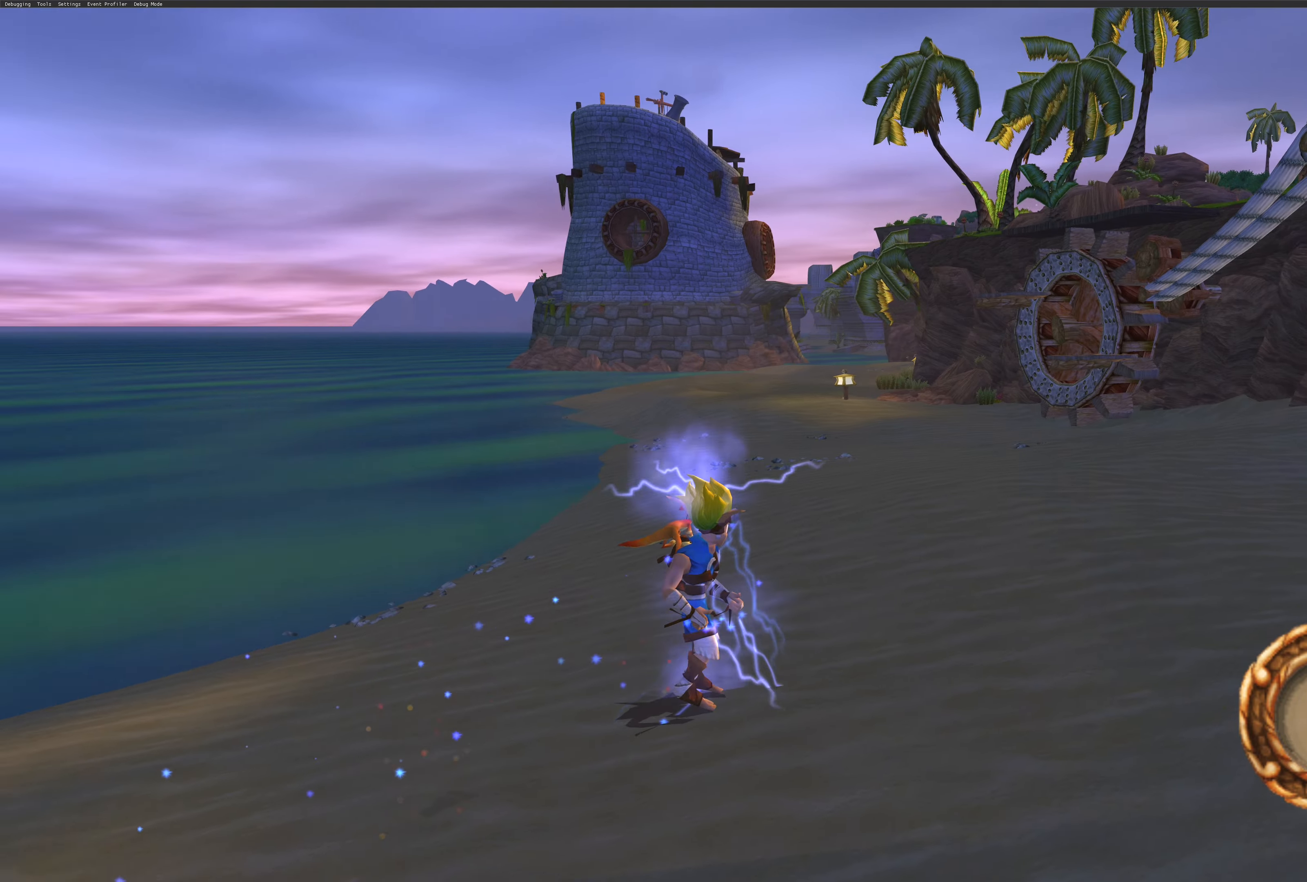
{"buttons": [], "left_stick": "center", "right_stick": "up-left", "events": [[33, "right_stick", "center"], [400, "right_stick", "up-left"]]}
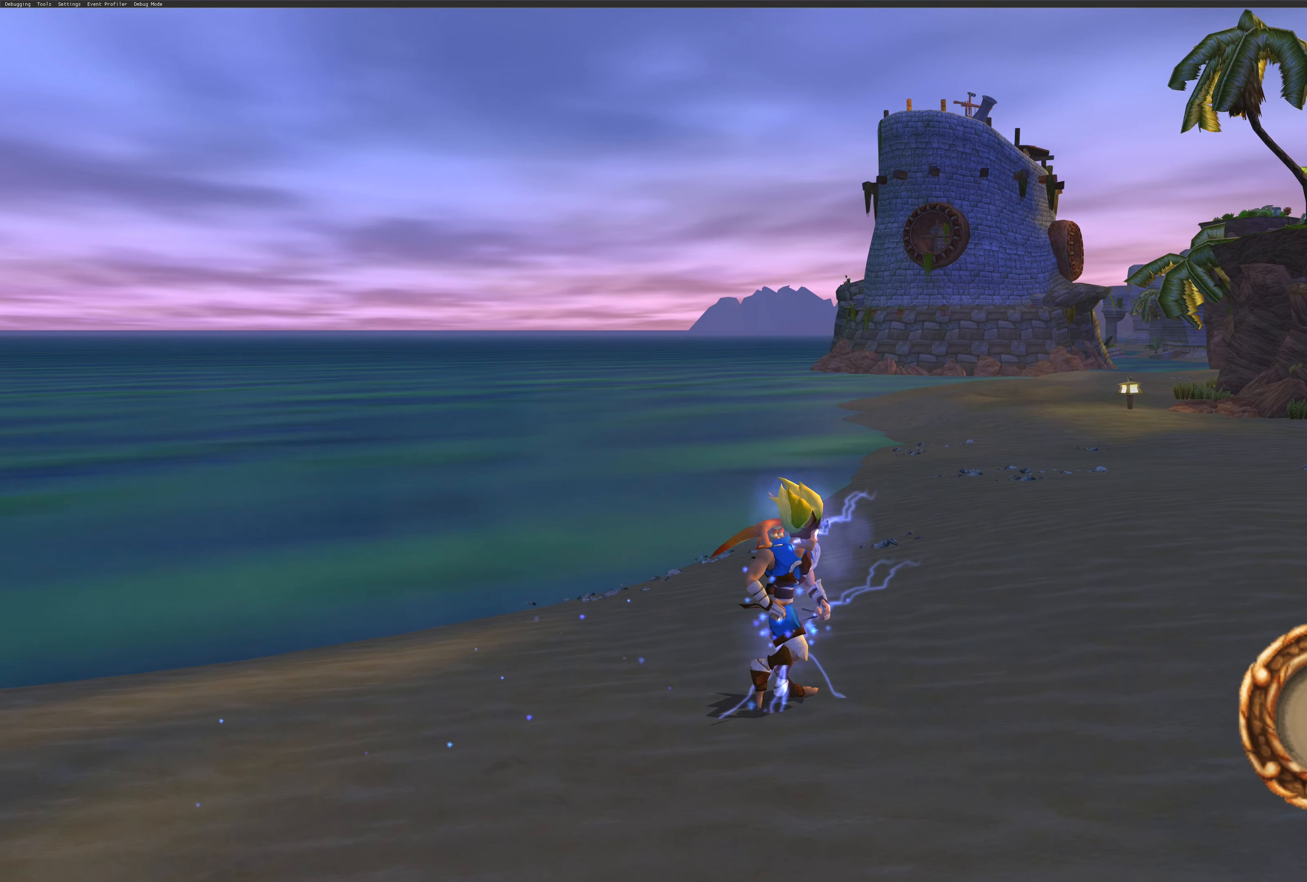
{"buttons": [], "left_stick": "center", "right_stick": "up-left", "events": []}
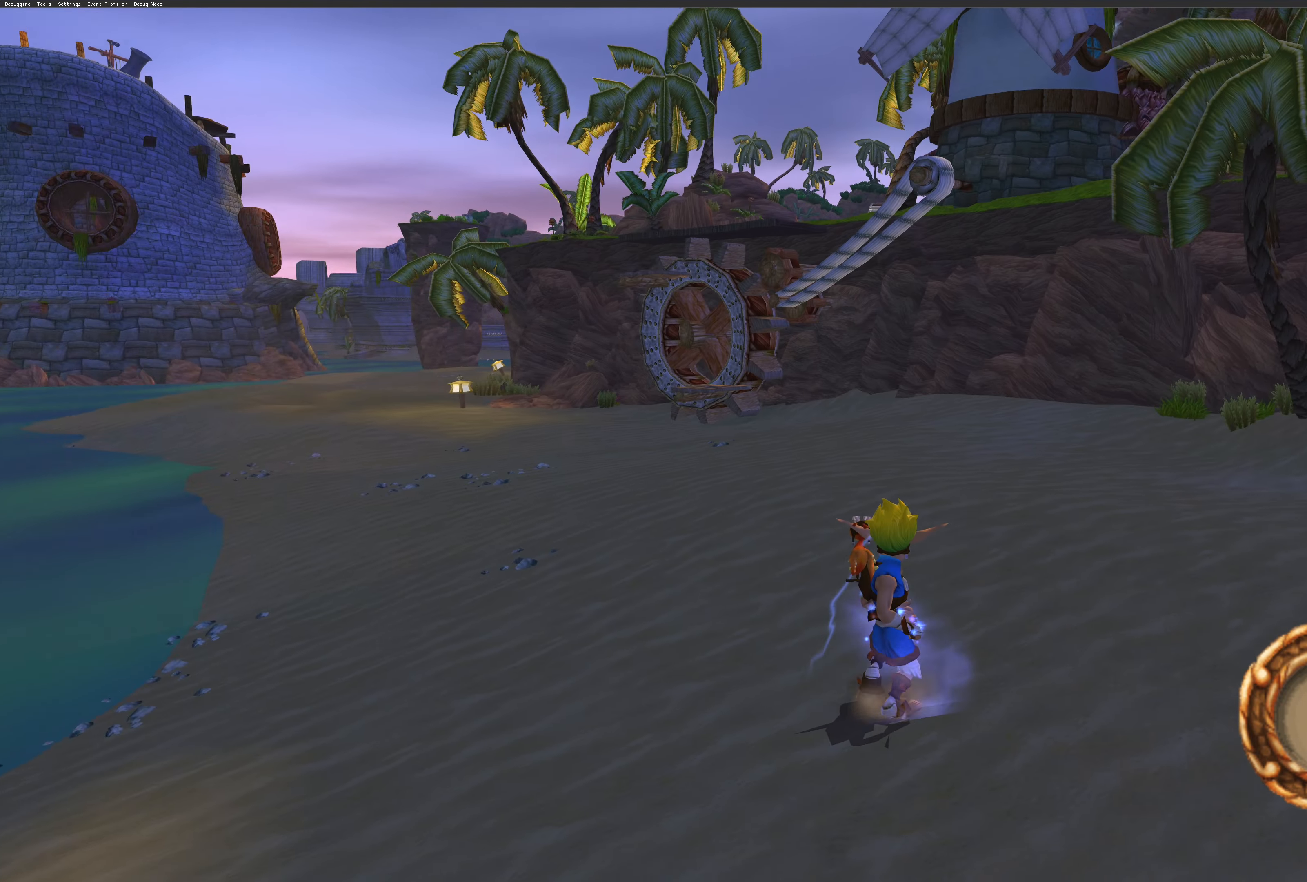
{"buttons": [], "left_stick": "center", "right_stick": "center", "events": [[216, "right_stick", "center"]]}
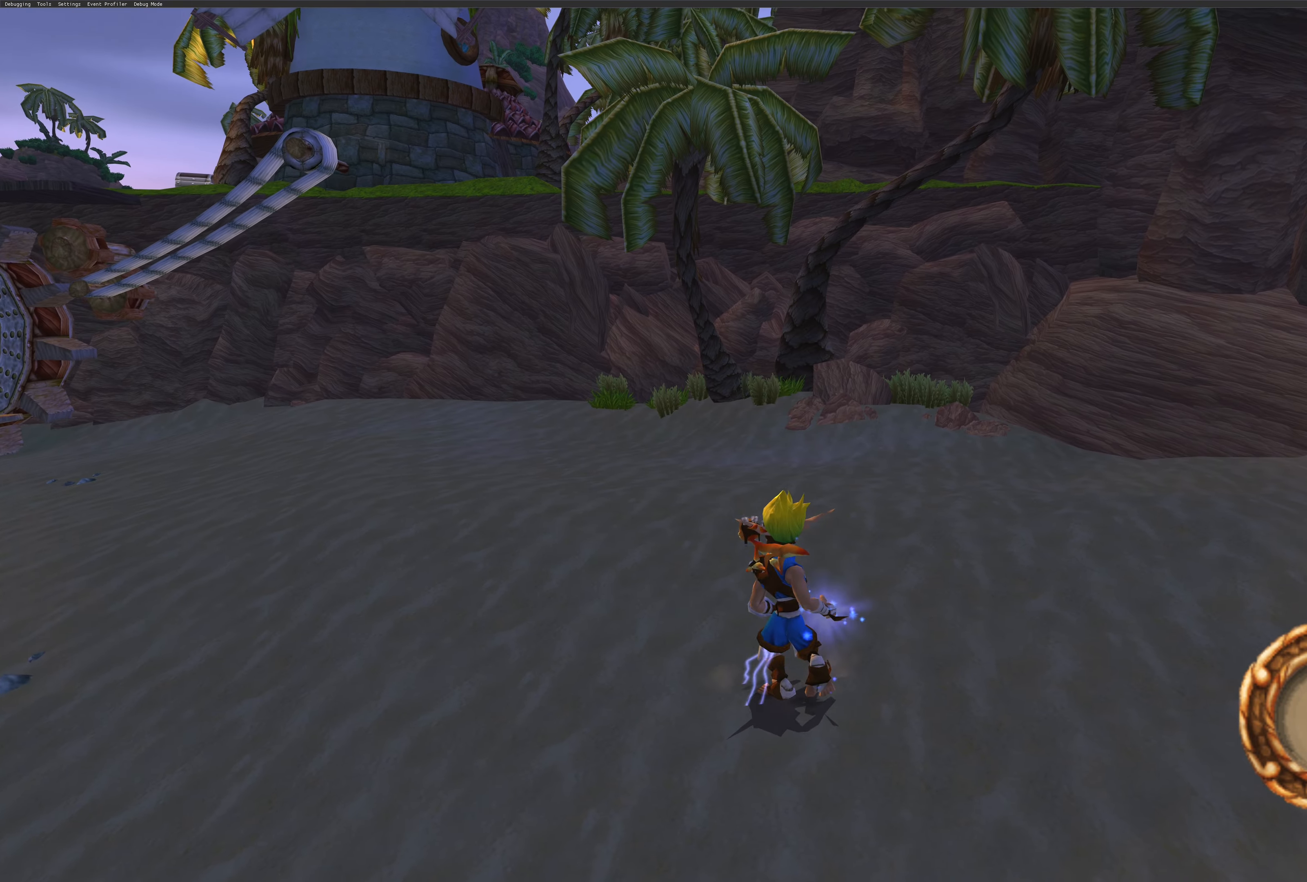
{"buttons": [], "left_stick": "center", "right_stick": "center", "events": []}
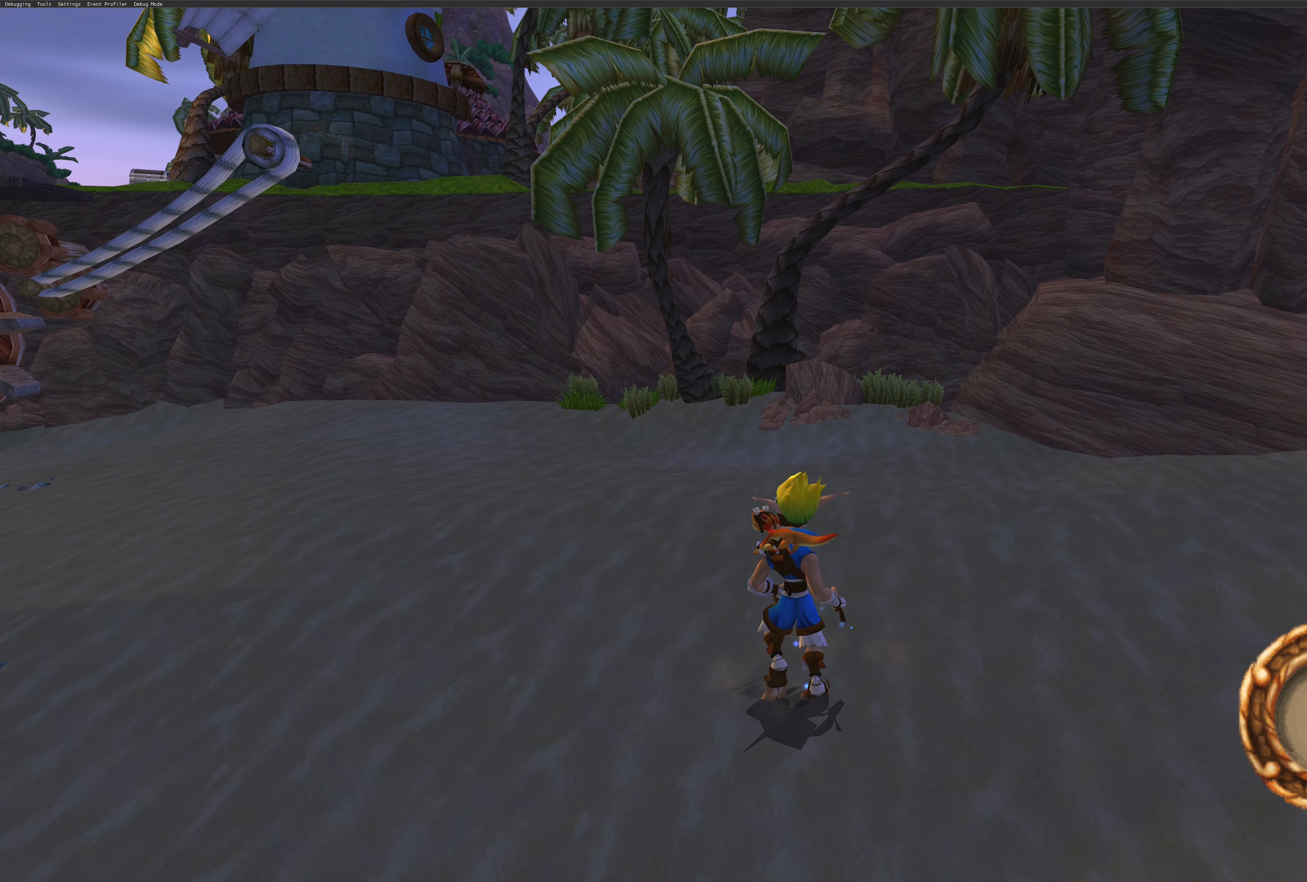
{"buttons": [], "left_stick": "center", "right_stick": "center", "events": []}
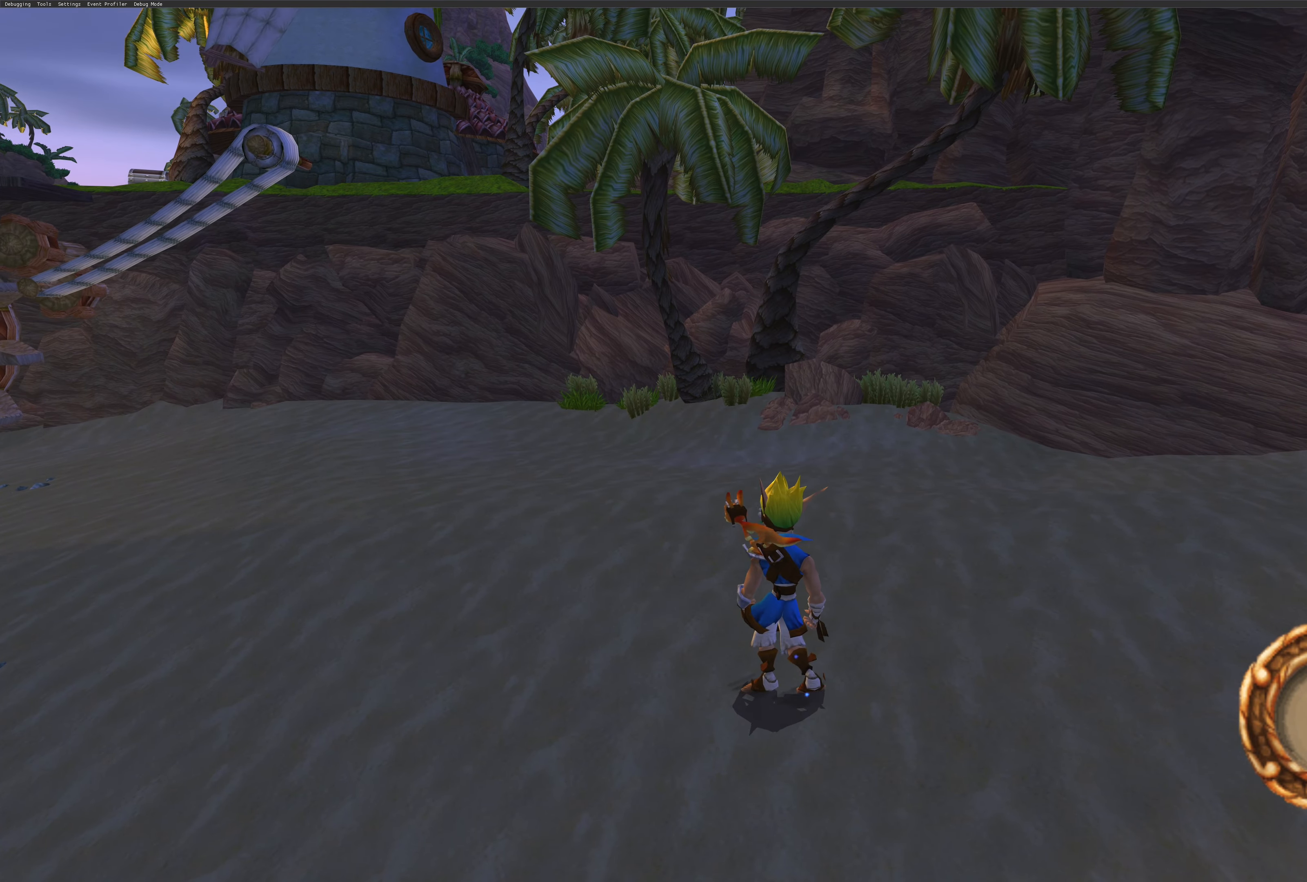
{"buttons": [], "left_stick": "right", "right_stick": "center", "events": [[316, "left_stick", "right"]]}
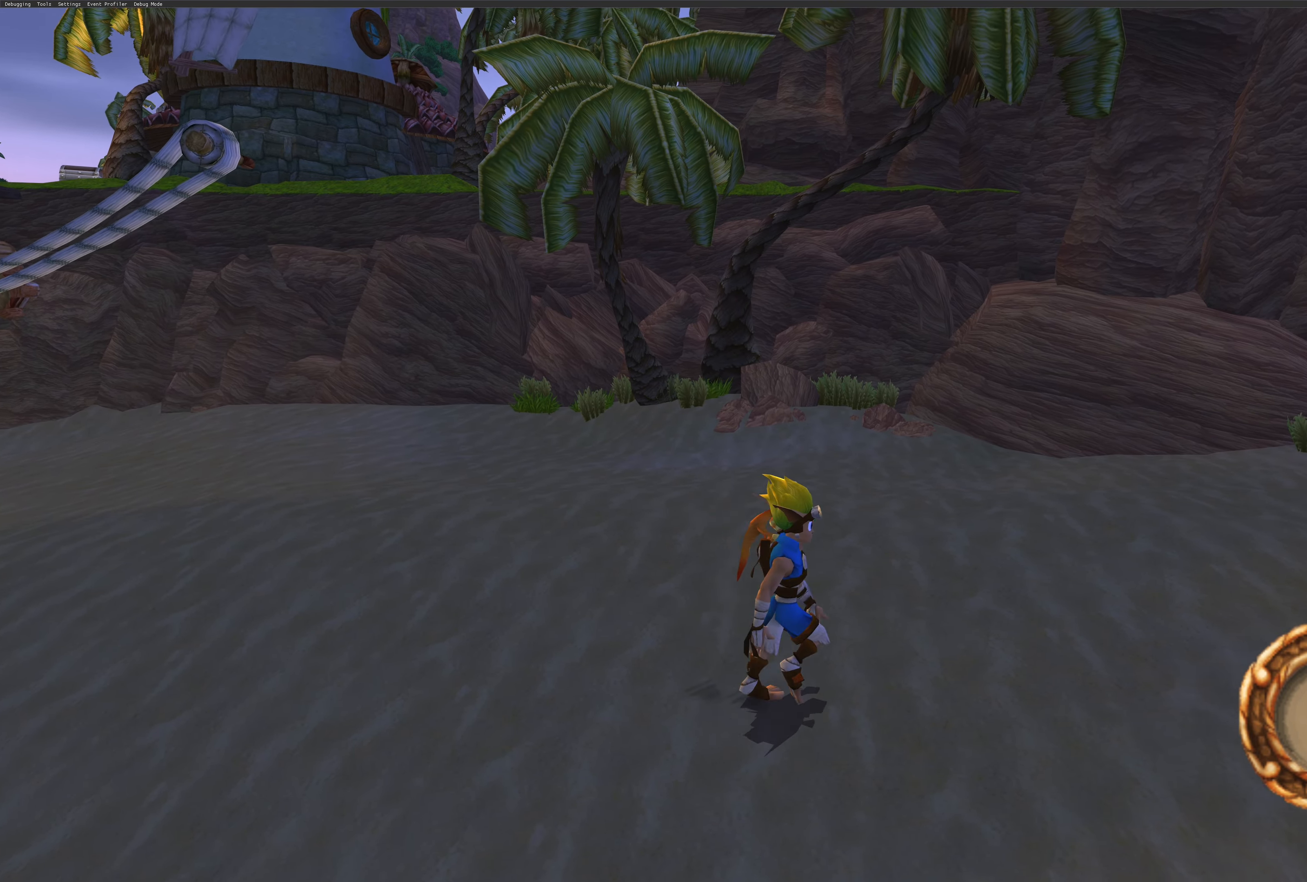
{"buttons": [], "left_stick": "center", "right_stick": "right", "events": [[133, "left_stick", "center"], [366, "right_stick", "right"]]}
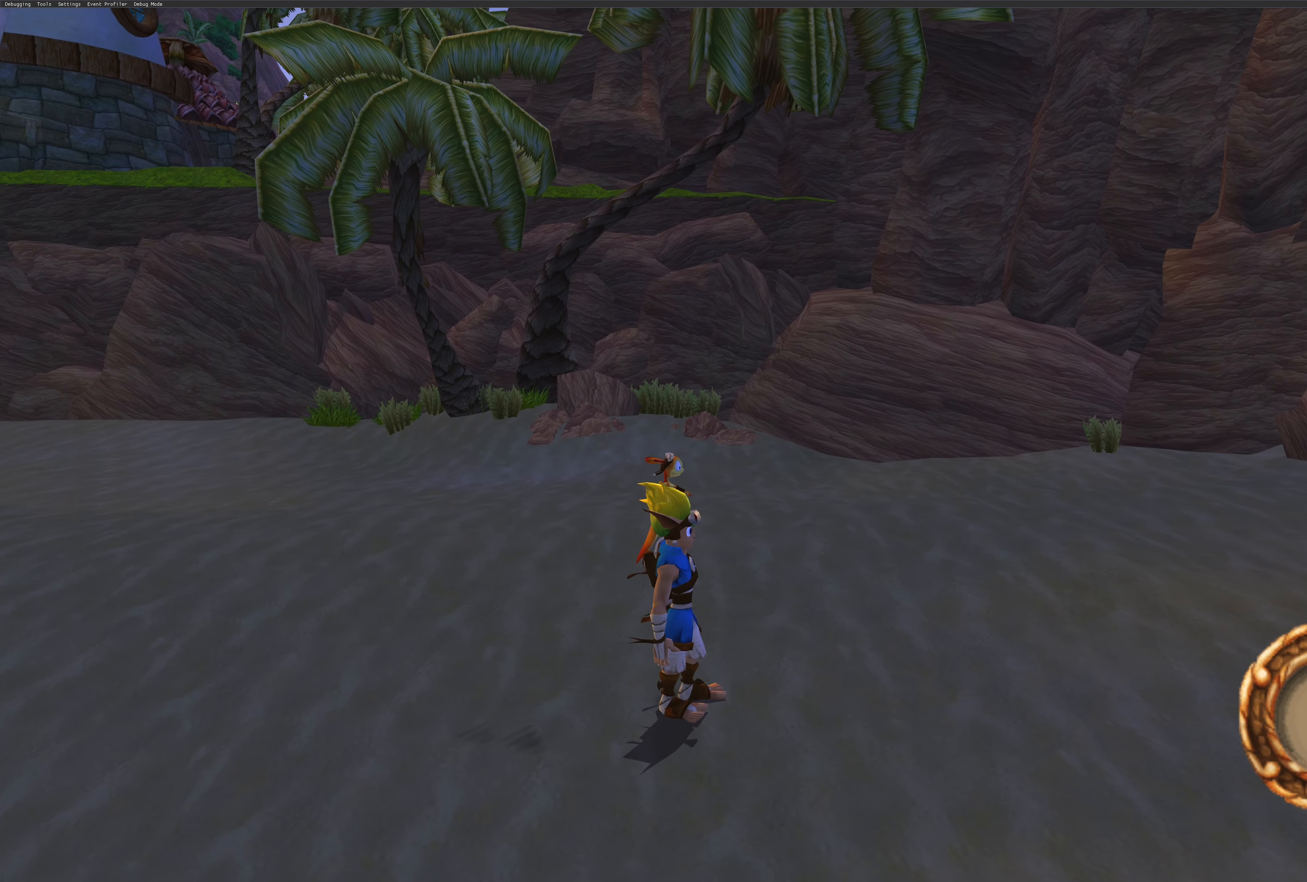
{"buttons": [], "left_stick": "center", "right_stick": "center", "events": [[466, "right_stick", "center"]]}
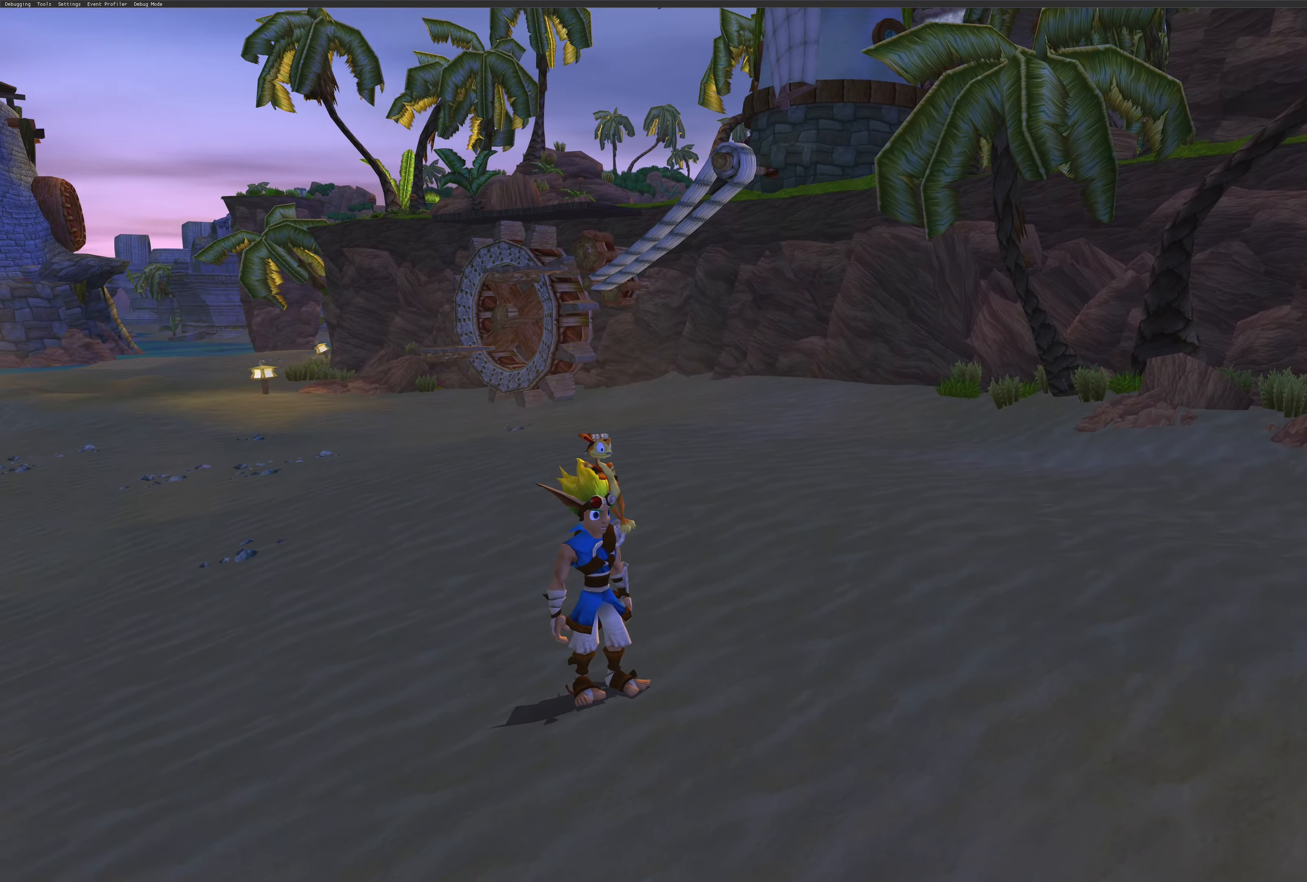
{"buttons": [], "left_stick": "center", "right_stick": "up-left", "events": [[183, "right_stick", "up-left"]]}
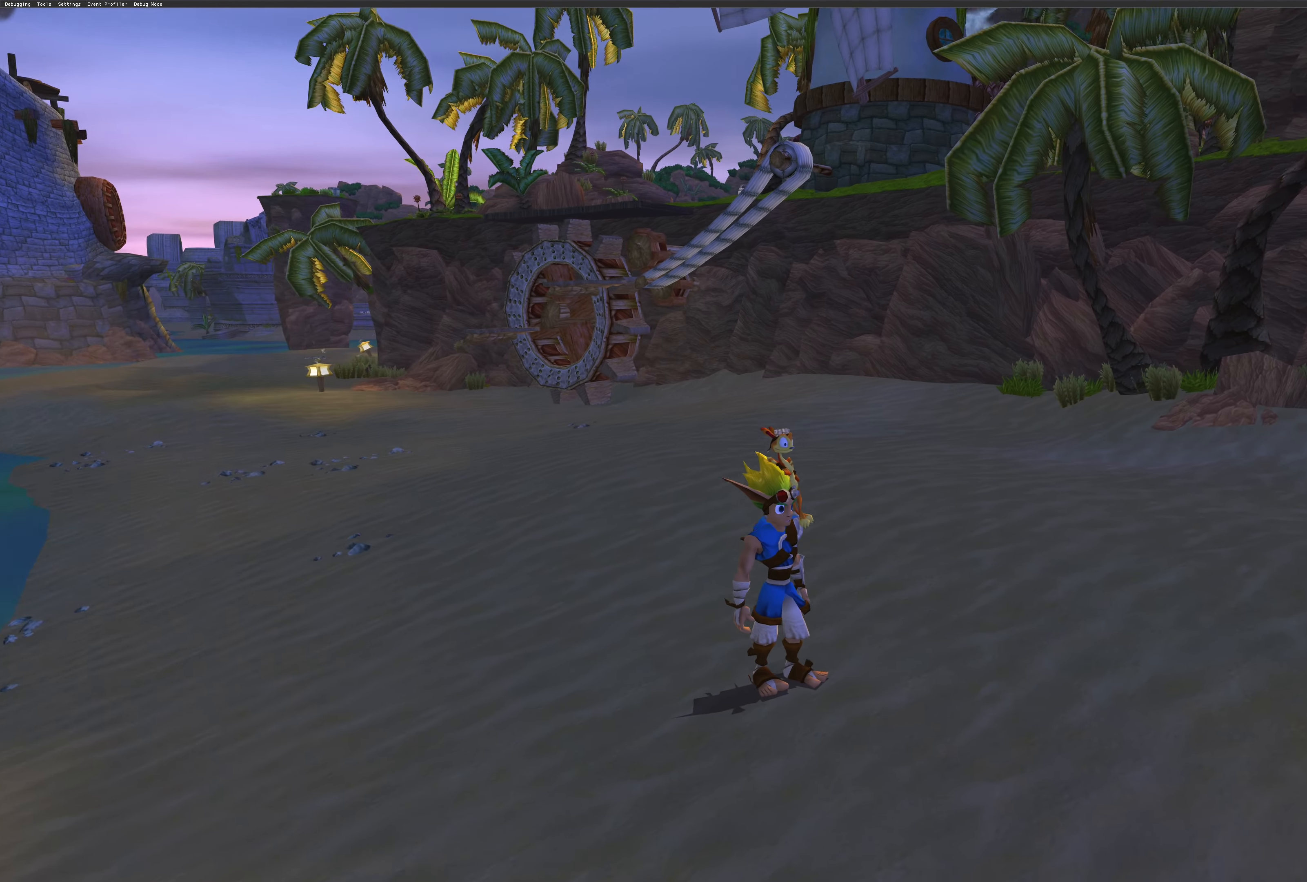
{"buttons": [], "left_stick": "center", "right_stick": "up-left", "events": []}